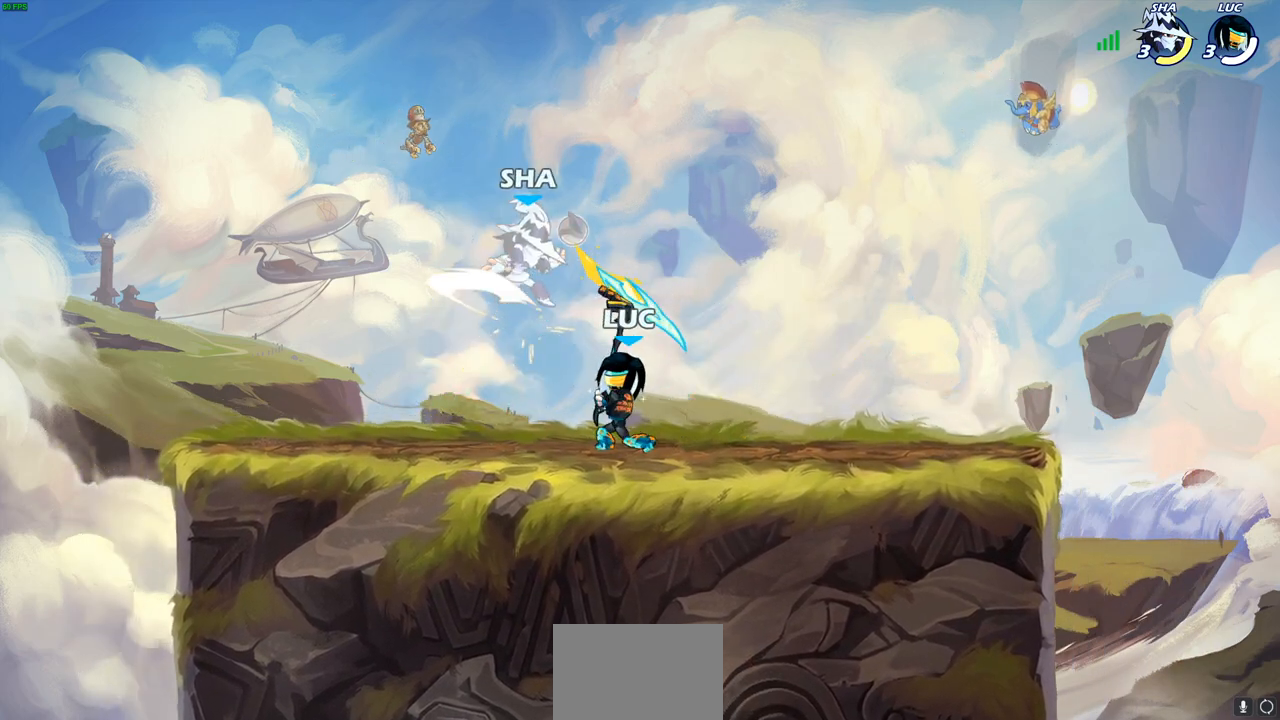
Gameplay with a controller (PlayStation layout); each line is a JSON object with the inputs held at the frame after it. "events" lists button and stick changes between this image and that frame as [ms after this image, input, new state], when the widget could be followed in between.
{"buttons": [], "left_stick": "center", "right_stick": "center", "events": [[67, "CROSS", "down"], [117, "SQUARE", "down"], [150, "CROSS", "up"], [183, "SQUARE", "up"]]}
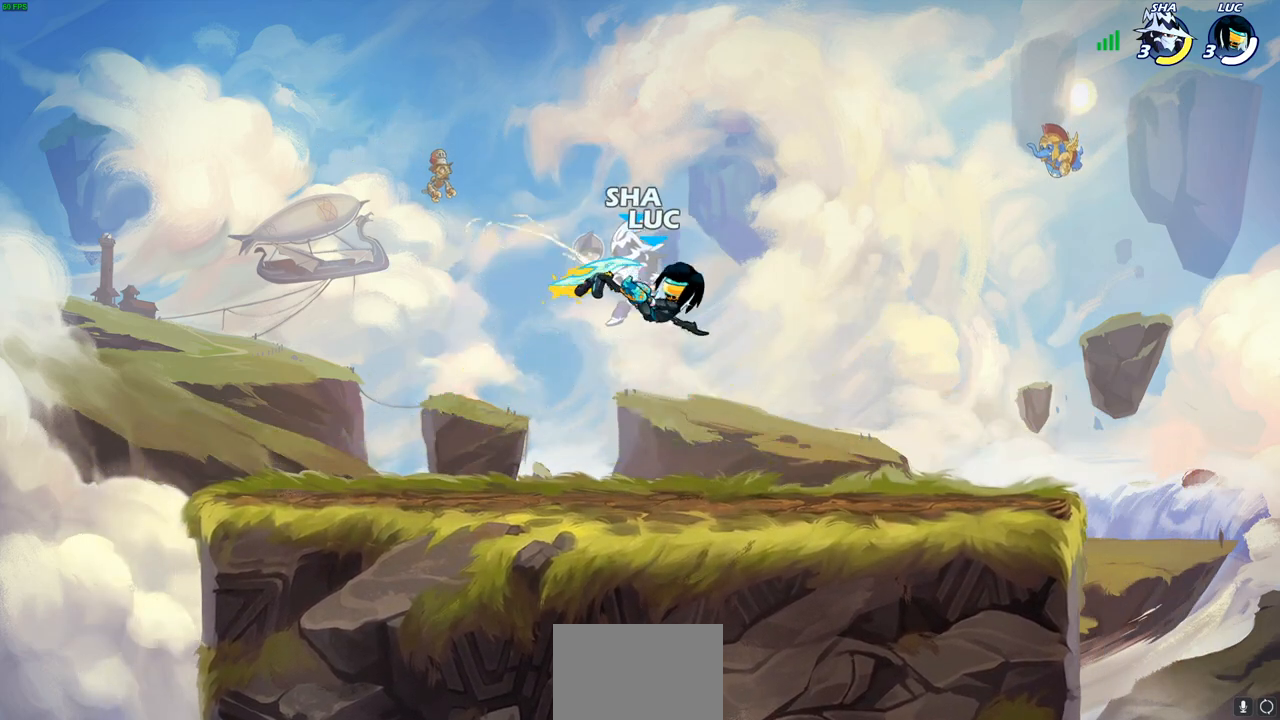
{"buttons": [], "left_stick": "left", "right_stick": "center", "events": [[83, "left_stick", "left"], [333, "CROSS", "down"], [367, "SQUARE", "down"], [433, "CROSS", "up"], [467, "SQUARE", "up"]]}
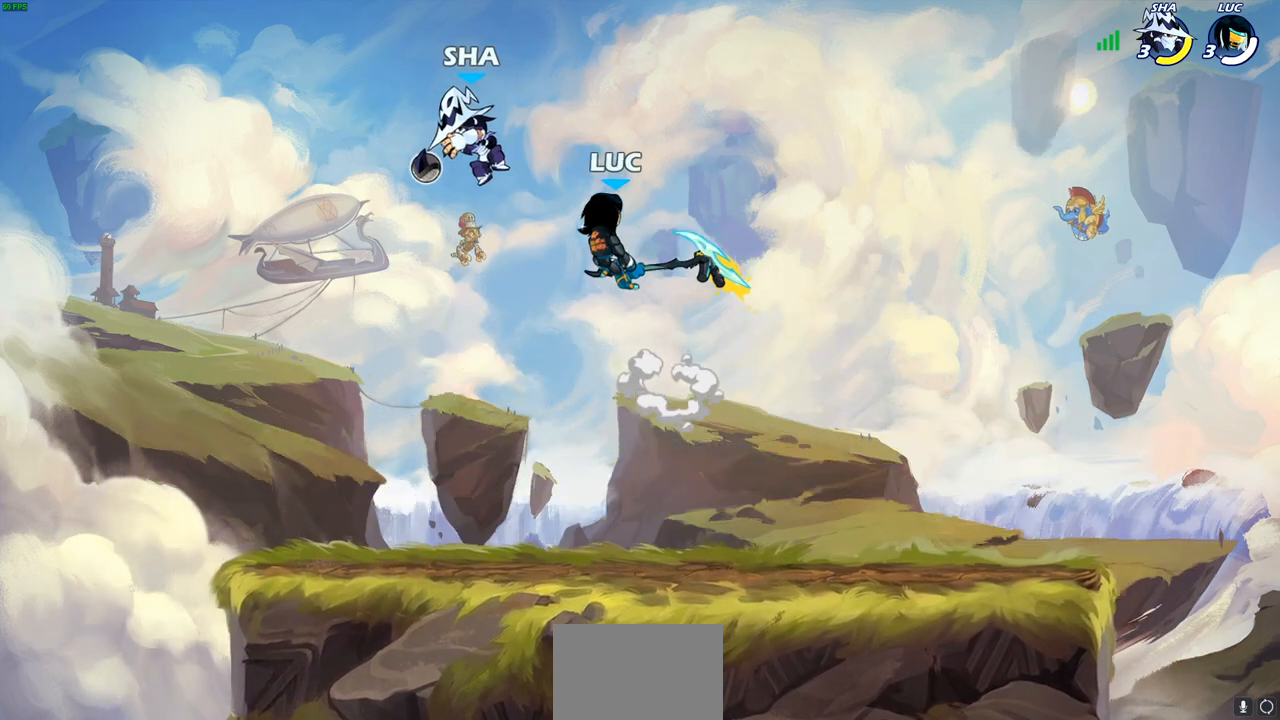
{"buttons": ["CIRCLE", "R1", "R2"], "left_stick": "center", "right_stick": "center", "events": [[450, "left_stick", "center"], [483, "R1", "down"], [483, "R2", "down"], [500, "CIRCLE", "down"]]}
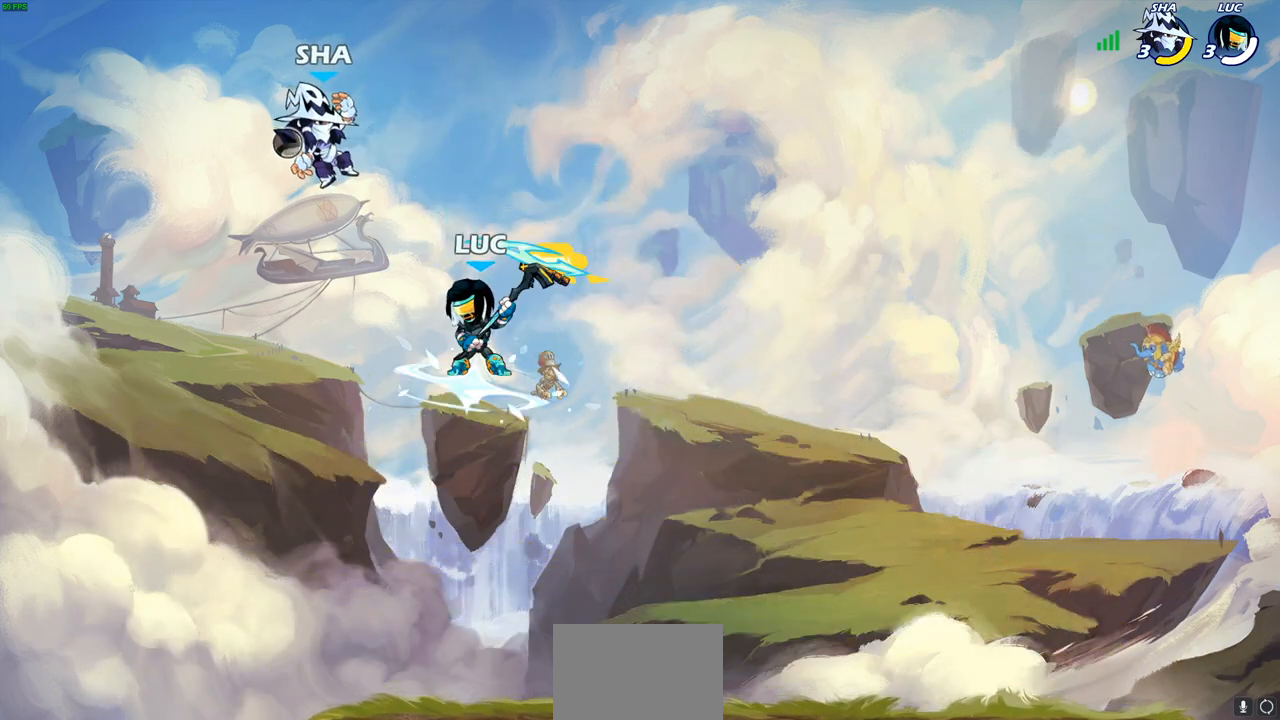
{"buttons": [], "left_stick": "center", "right_stick": "center", "events": [[67, "CIRCLE", "up"], [83, "R1", "up"], [83, "R2", "up"]]}
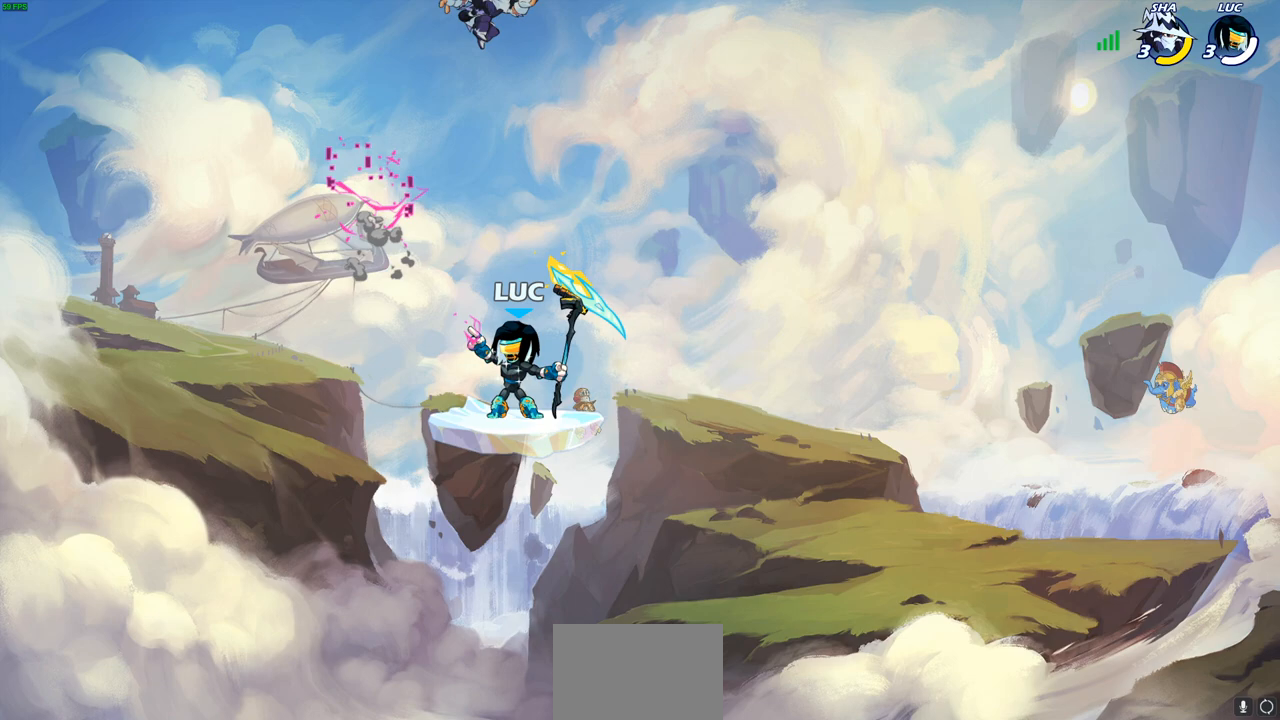
{"buttons": ["SQUARE"], "left_stick": "up-left", "right_stick": "center", "events": [[100, "left_stick", "left"], [183, "left_stick", "down-left"], [317, "left_stick", "down-right"], [367, "left_stick", "up-right"], [433, "SQUARE", "down"], [467, "left_stick", "up-left"]]}
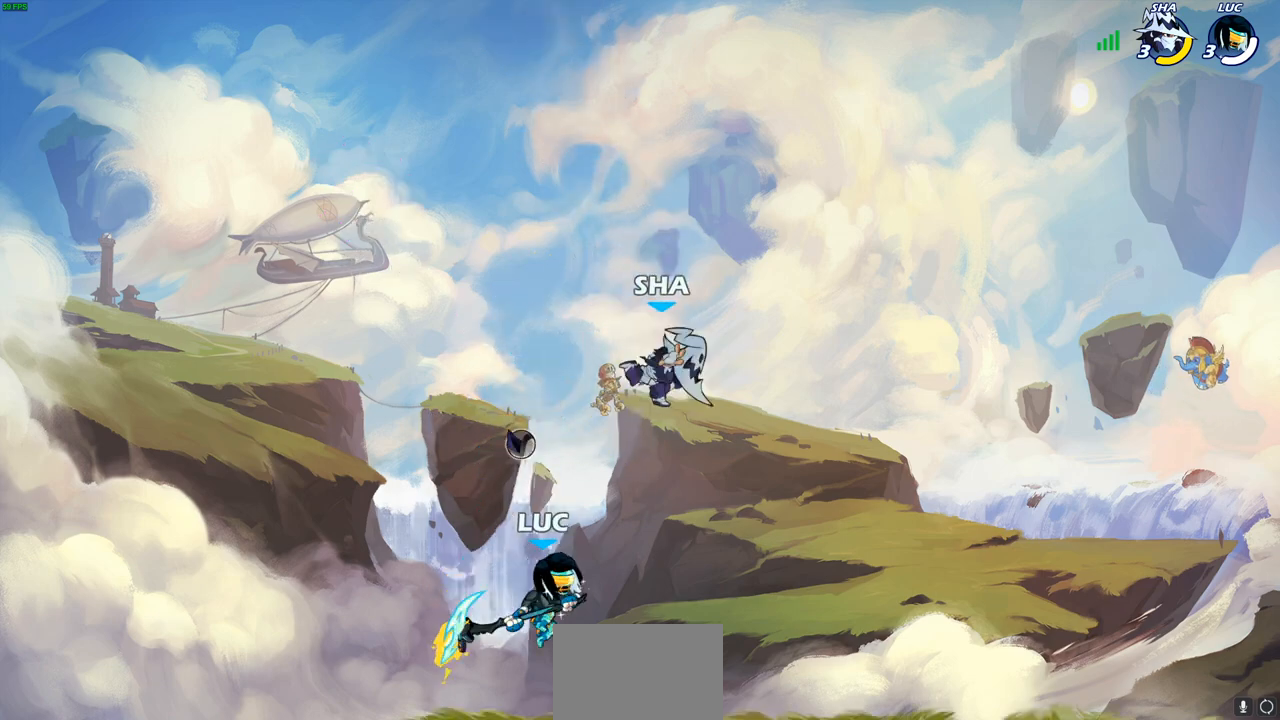
{"buttons": [], "left_stick": "right", "right_stick": "center", "events": [[17, "SQUARE", "up"], [367, "left_stick", "right"]]}
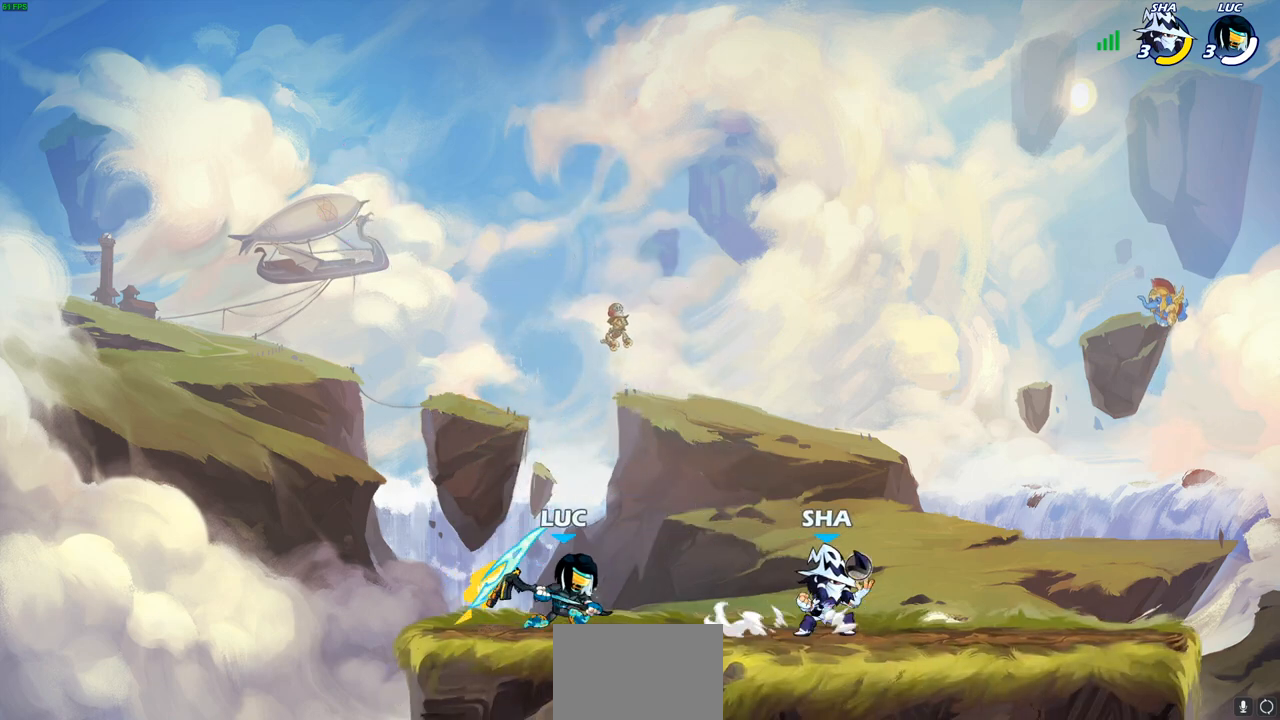
{"buttons": [], "left_stick": "right", "right_stick": "center"}
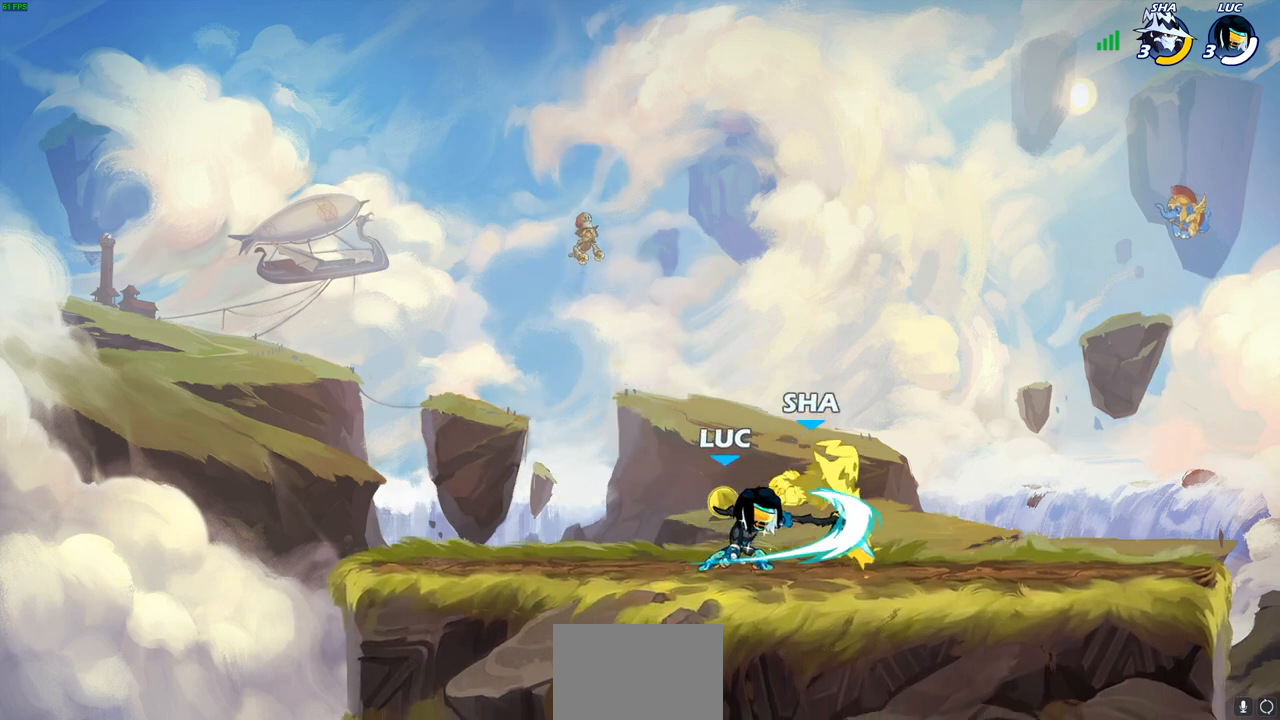
{"buttons": [], "left_stick": "right", "right_stick": "center", "events": [[100, "left_stick", "down"], [200, "SQUARE", "down"], [300, "SQUARE", "up"], [300, "left_stick", "right"]]}
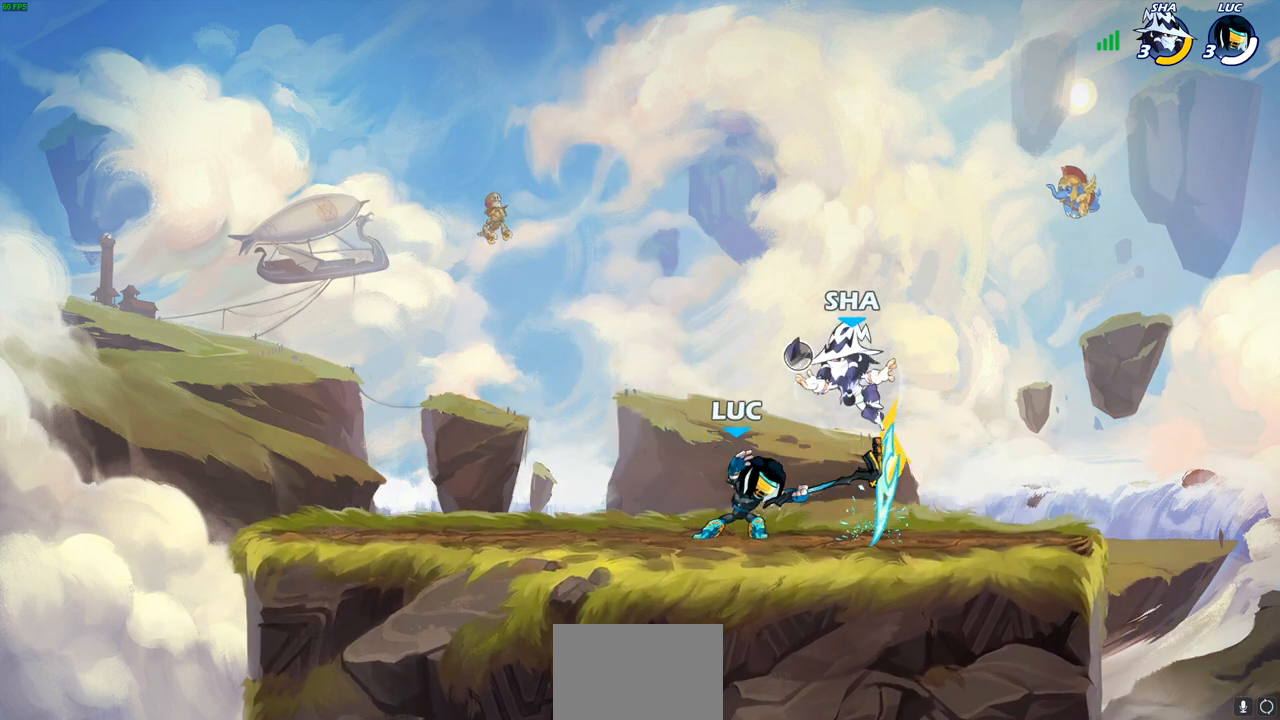
{"buttons": [], "left_stick": "center", "right_stick": "center", "events": [[100, "left_stick", "center"], [250, "SQUARE", "down"], [317, "SQUARE", "up"]]}
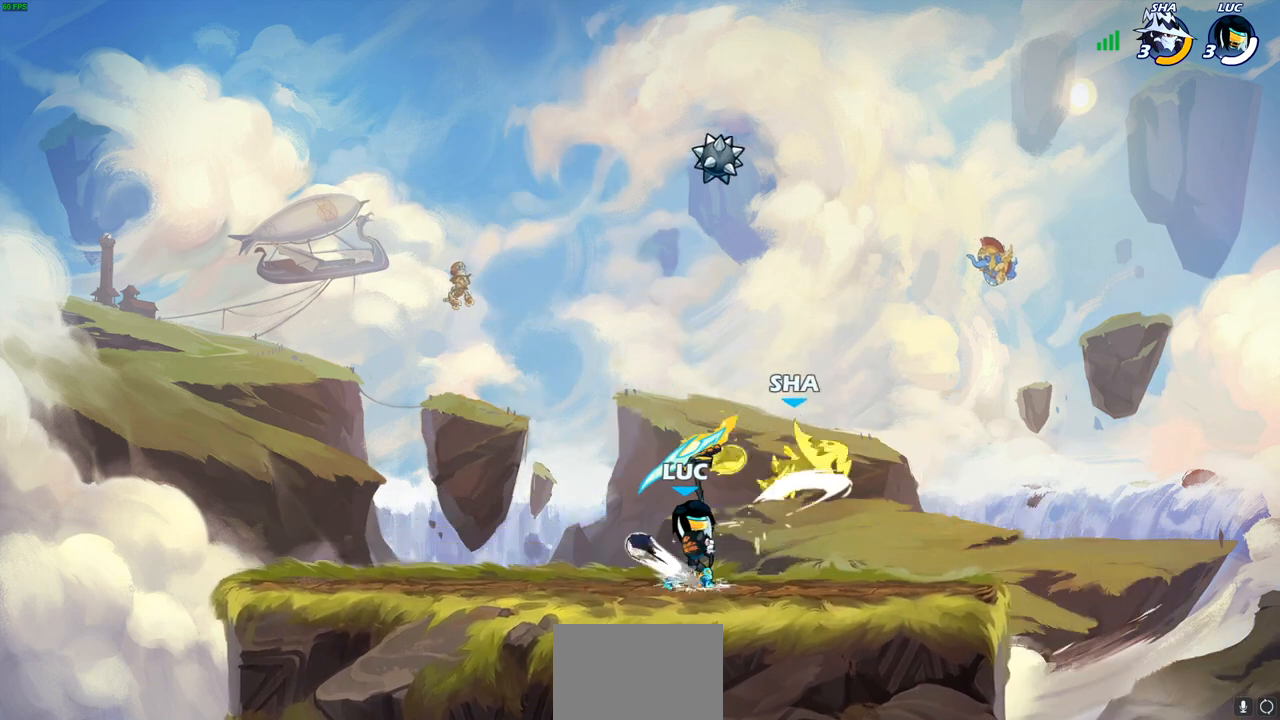
{"buttons": [], "left_stick": "center", "right_stick": "center", "events": [[100, "CROSS", "down"], [133, "CROSS", "up"], [133, "SQUARE", "down"], [133, "right_stick", "down-left"], [200, "SQUARE", "up"], [200, "right_stick", "center"]]}
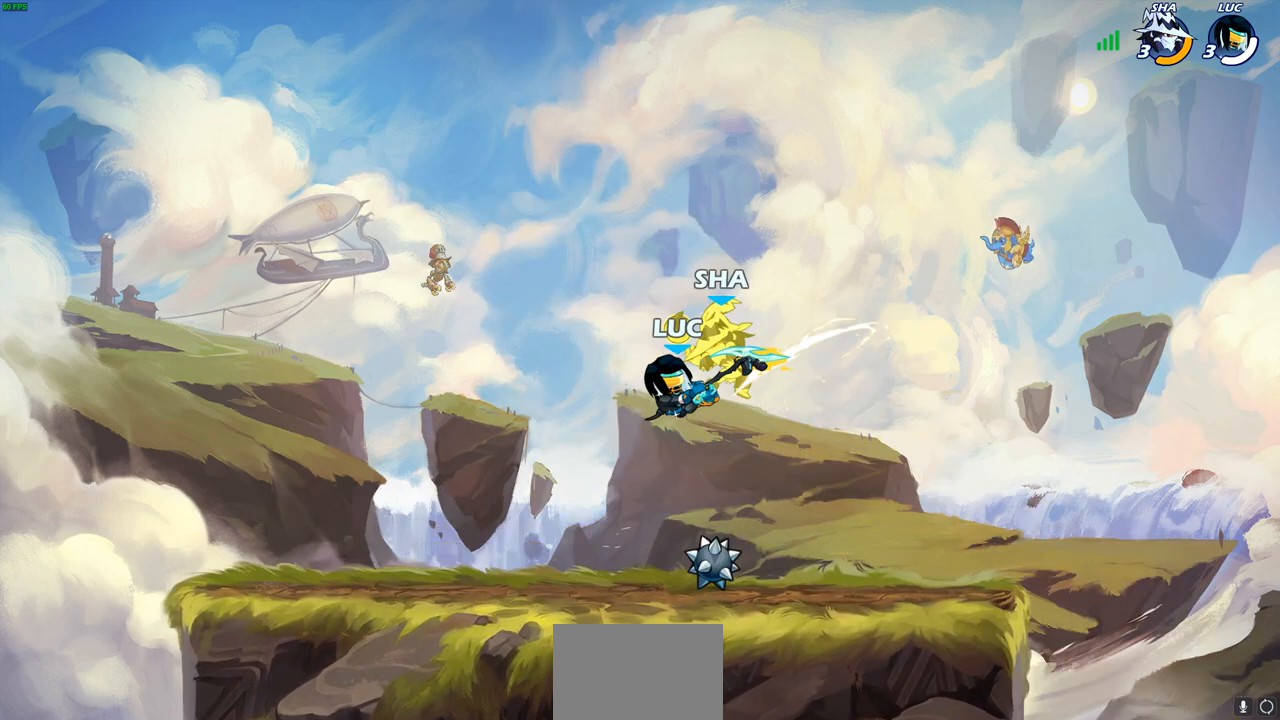
{"buttons": [], "left_stick": "right", "right_stick": "center", "events": [[133, "left_stick", "right"], [317, "CROSS", "down"], [383, "SQUARE", "down"], [433, "CROSS", "up"], [467, "SQUARE", "up"]]}
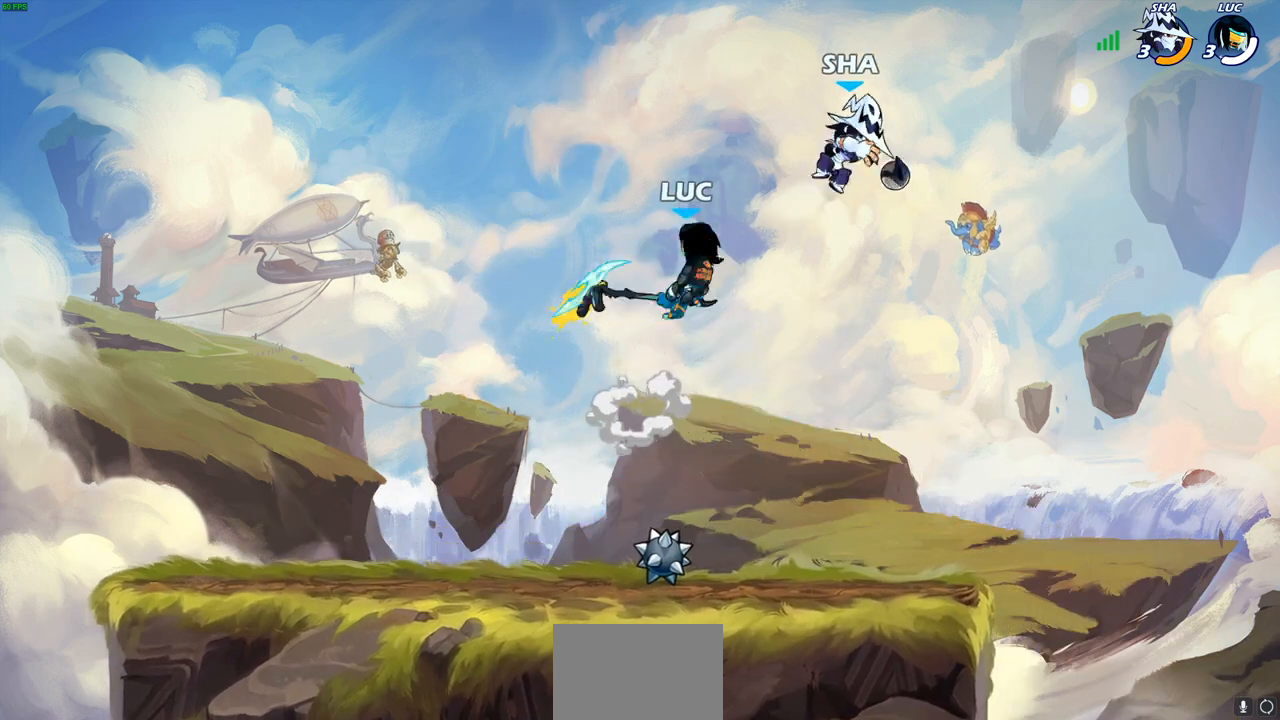
{"buttons": [], "left_stick": "down-left", "right_stick": "center", "events": [[217, "left_stick", "up-left"], [283, "left_stick", "left"], [433, "left_stick", "down-left"]]}
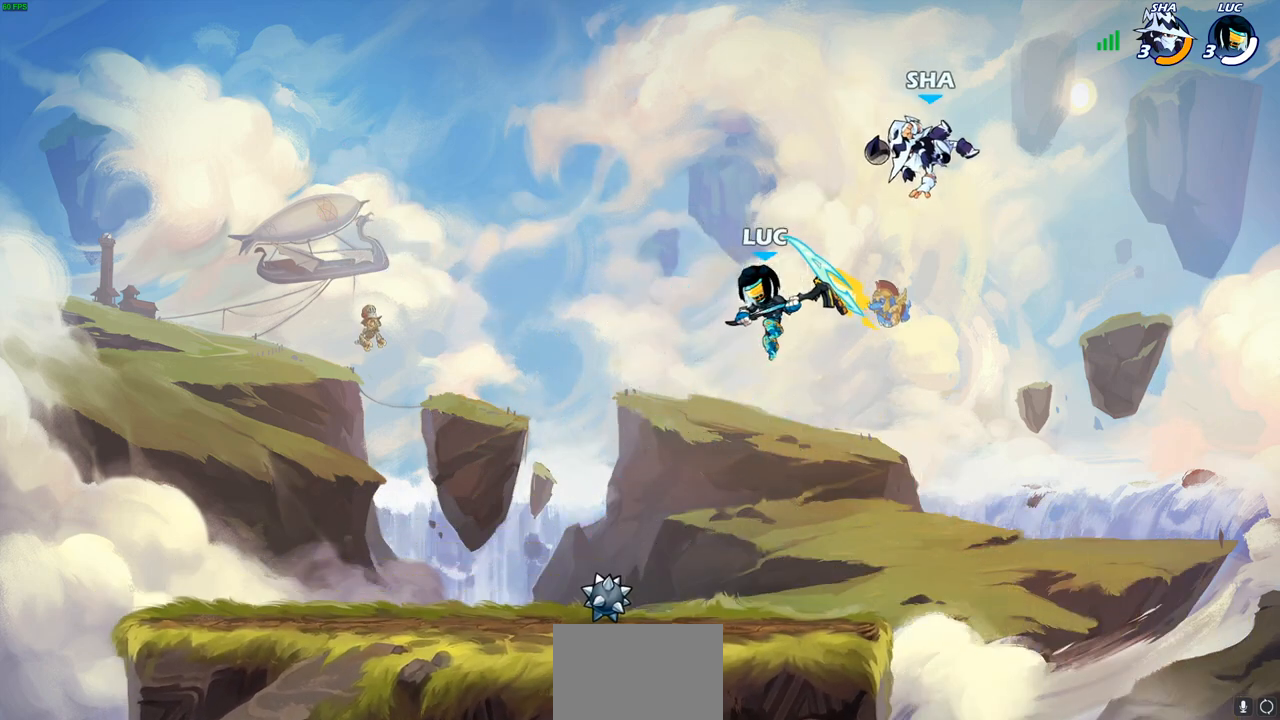
{"buttons": [], "left_stick": "center", "right_stick": "center", "events": [[67, "left_stick", "right"], [133, "R1", "down"], [133, "R2", "down"], [150, "left_stick", "center"], [167, "SQUARE", "down"], [283, "R1", "up"], [283, "R2", "up"], [283, "SQUARE", "up"]]}
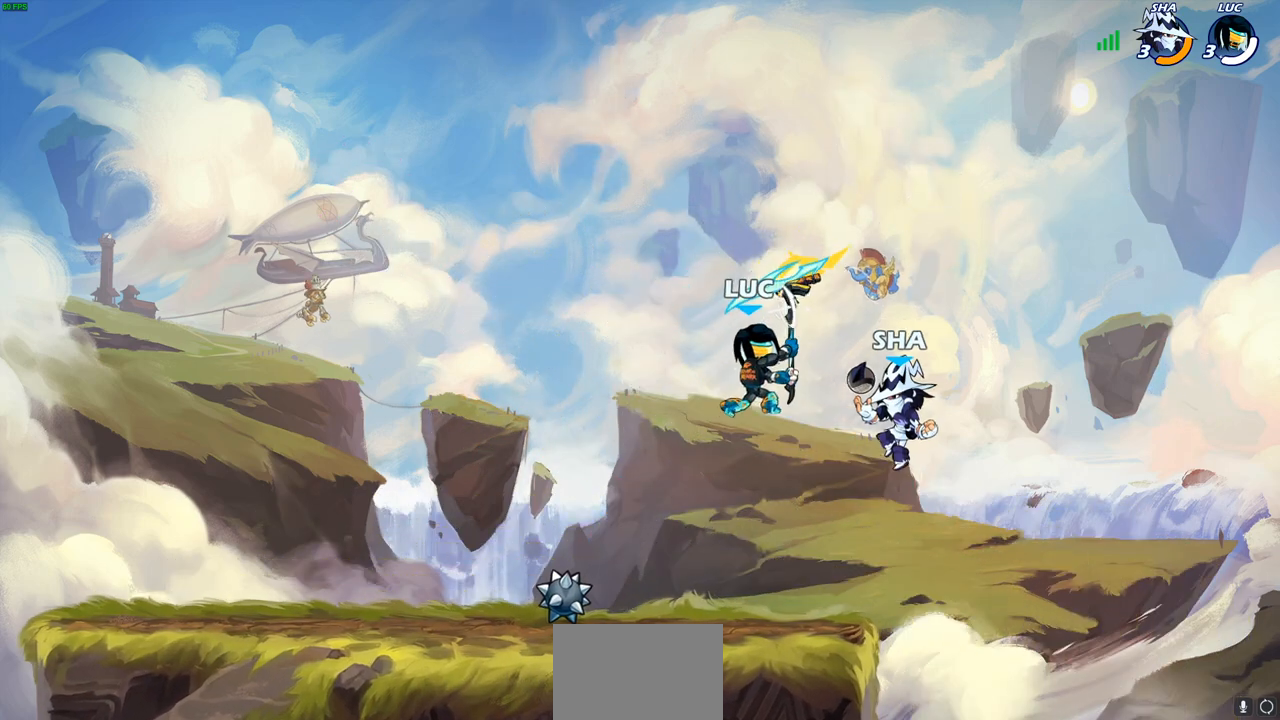
{"buttons": [], "left_stick": "center", "right_stick": "center", "events": [[183, "left_stick", "down-right"], [217, "SQUARE", "down"], [283, "SQUARE", "up"], [317, "left_stick", "right"], [500, "left_stick", "center"]]}
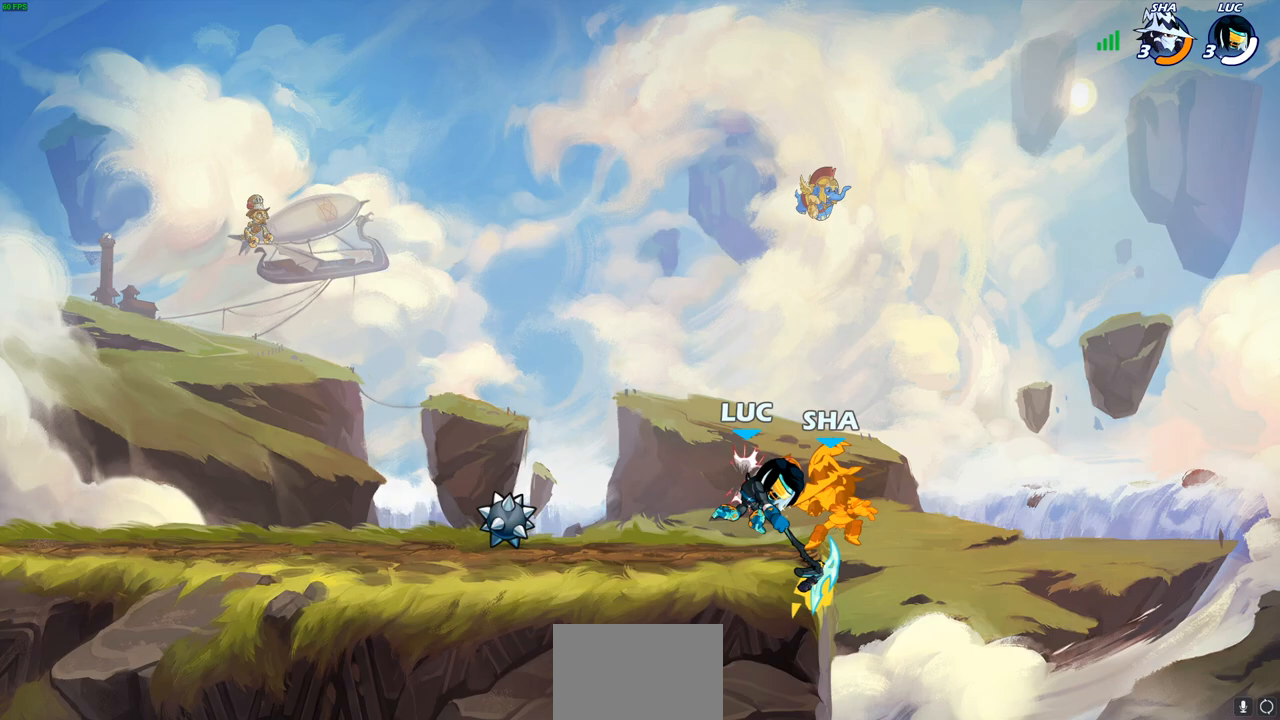
{"buttons": [], "left_stick": "left", "right_stick": "center", "events": [[217, "left_stick", "left"]]}
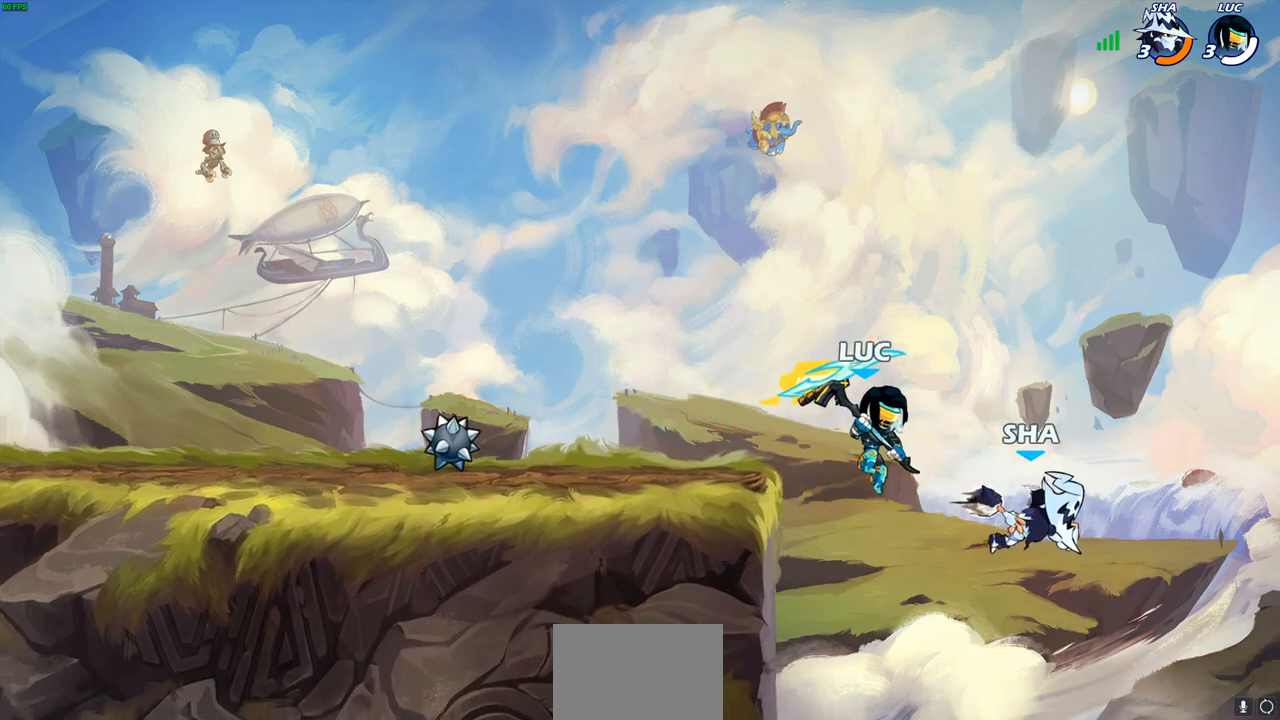
{"buttons": [], "left_stick": "down-left", "right_stick": "center", "events": [[67, "left_stick", "up-right"], [117, "CROSS", "down"], [250, "CROSS", "up"], [250, "left_stick", "down-right"], [317, "CIRCLE", "down"], [333, "left_stick", "down-left"], [467, "CIRCLE", "up"]]}
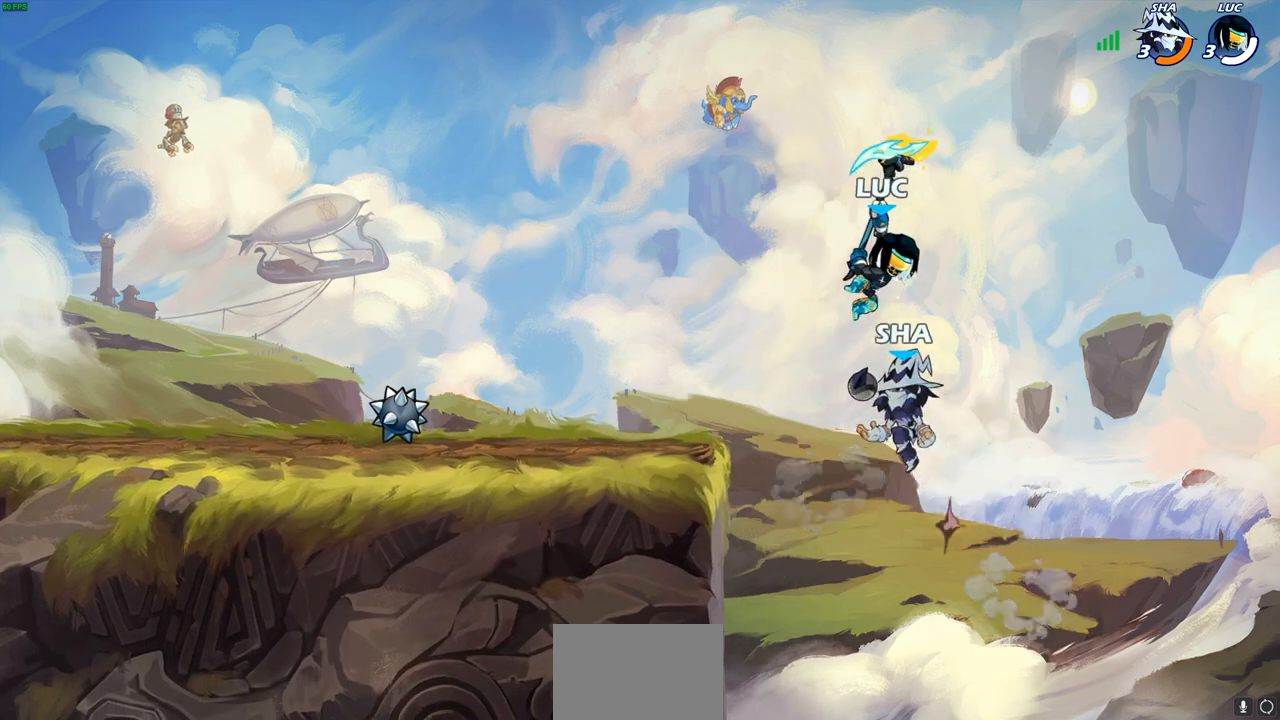
{"buttons": [], "left_stick": "down-left", "right_stick": "center", "events": [[67, "left_stick", "center"], [367, "left_stick", "left"], [450, "left_stick", "down-left"]]}
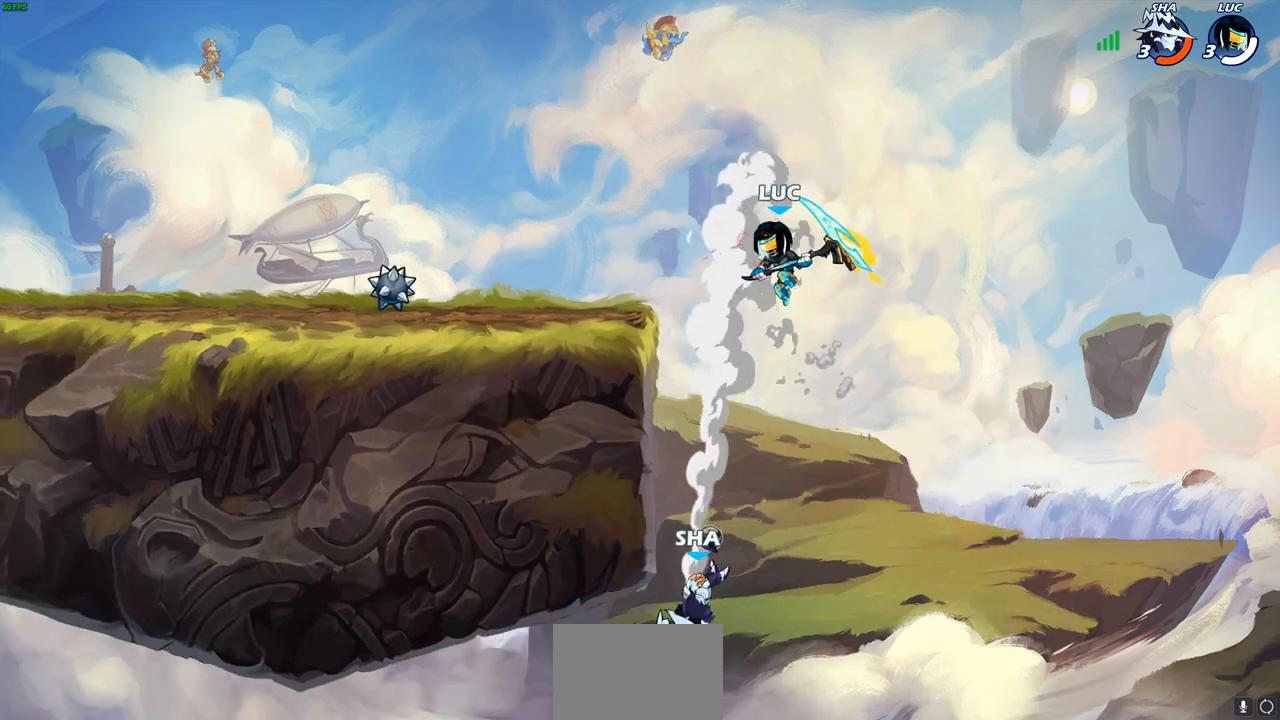
{"buttons": [], "left_stick": "down-left", "right_stick": "center", "events": [[100, "SQUARE", "down"], [200, "SQUARE", "up"]]}
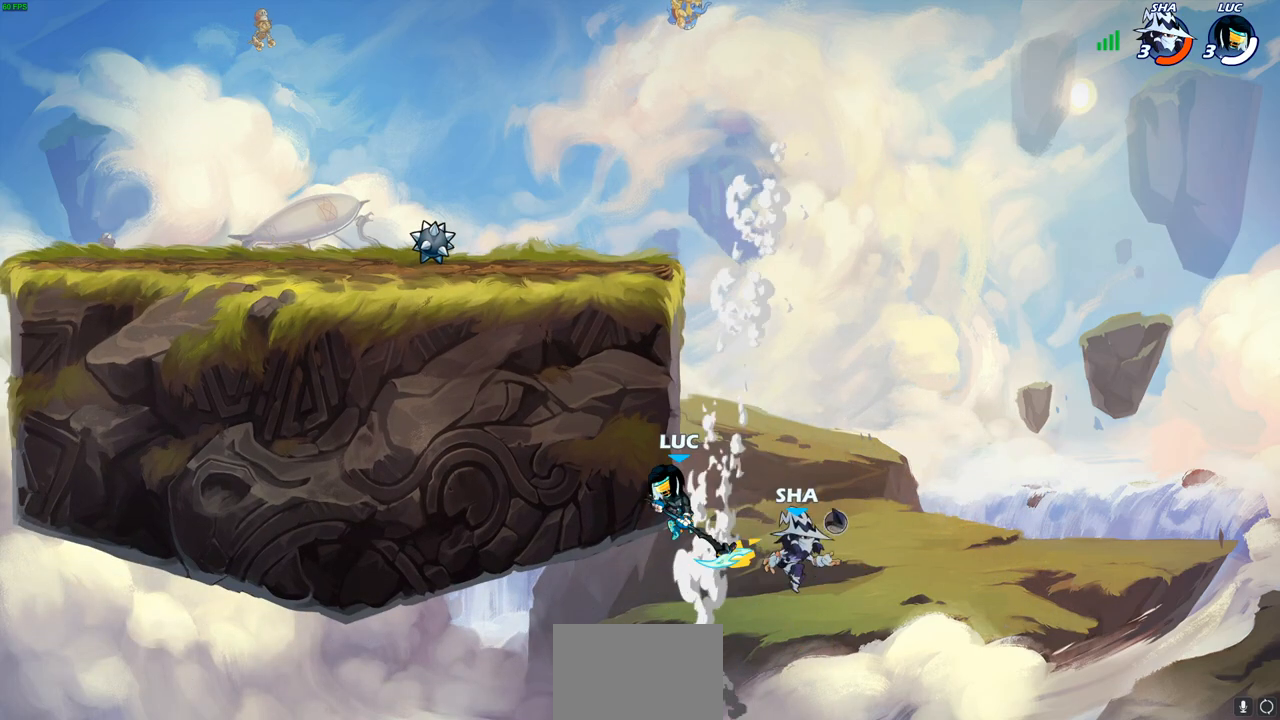
{"buttons": [], "left_stick": "center", "right_stick": "center", "events": [[83, "left_stick", "up-left"], [133, "left_stick", "up-right"], [200, "CROSS", "down"], [283, "CROSS", "up"], [367, "CIRCLE", "down"], [367, "left_stick", "center"], [450, "CIRCLE", "up"]]}
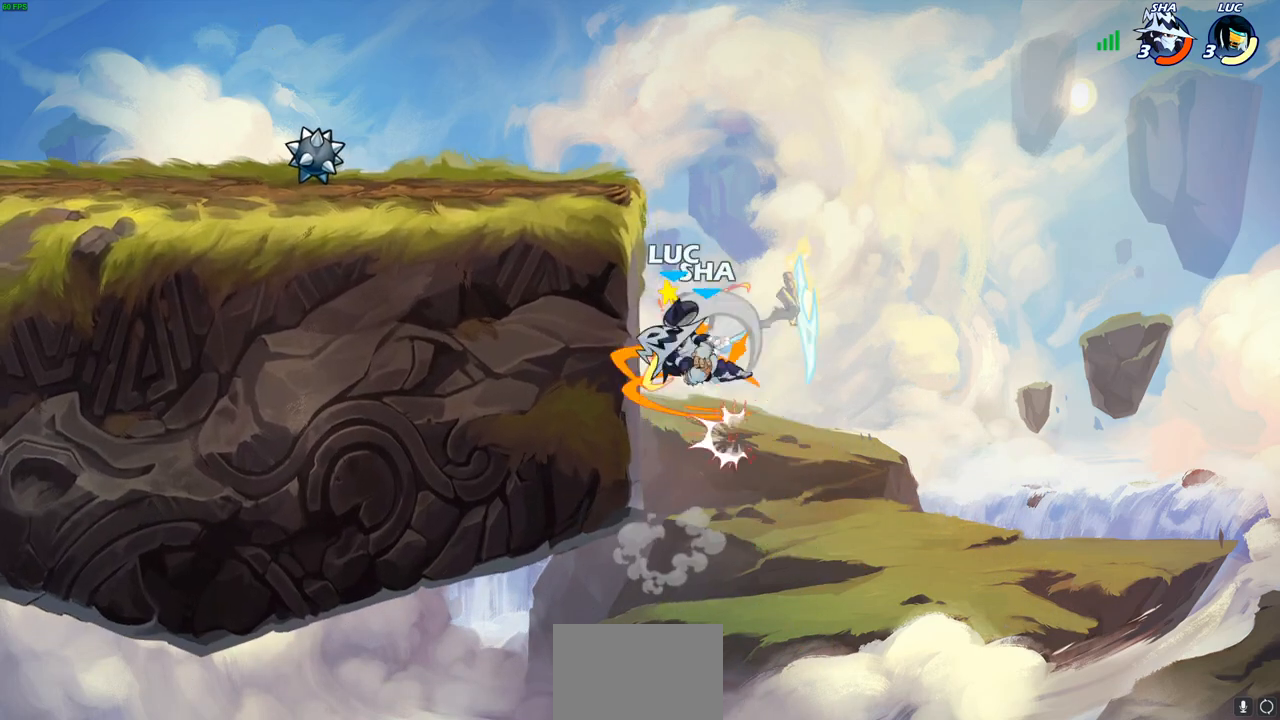
{"buttons": [], "left_stick": "up-right", "right_stick": "center", "events": [[283, "left_stick", "down-left"], [350, "SQUARE", "down"], [433, "SQUARE", "up"], [433, "left_stick", "up-right"]]}
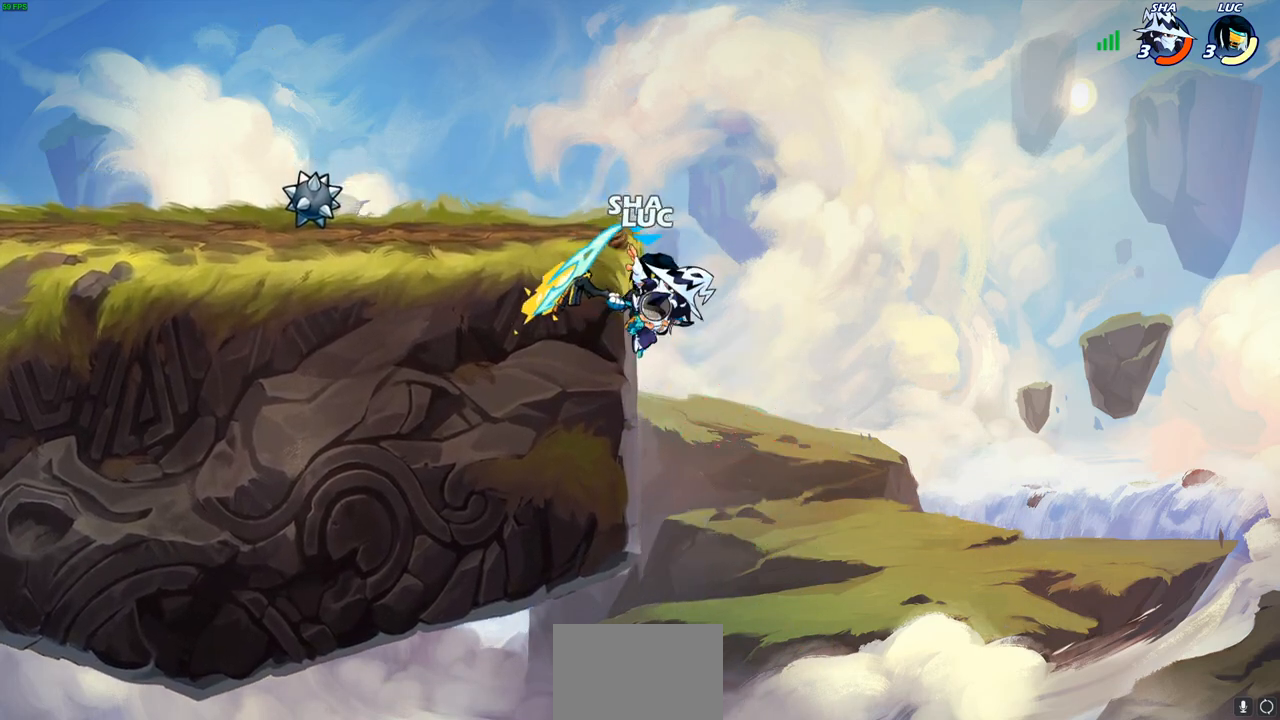
{"buttons": ["CROSS"], "left_stick": "up-left", "right_stick": "center", "events": [[333, "CROSS", "down"], [333, "left_stick", "up-left"]]}
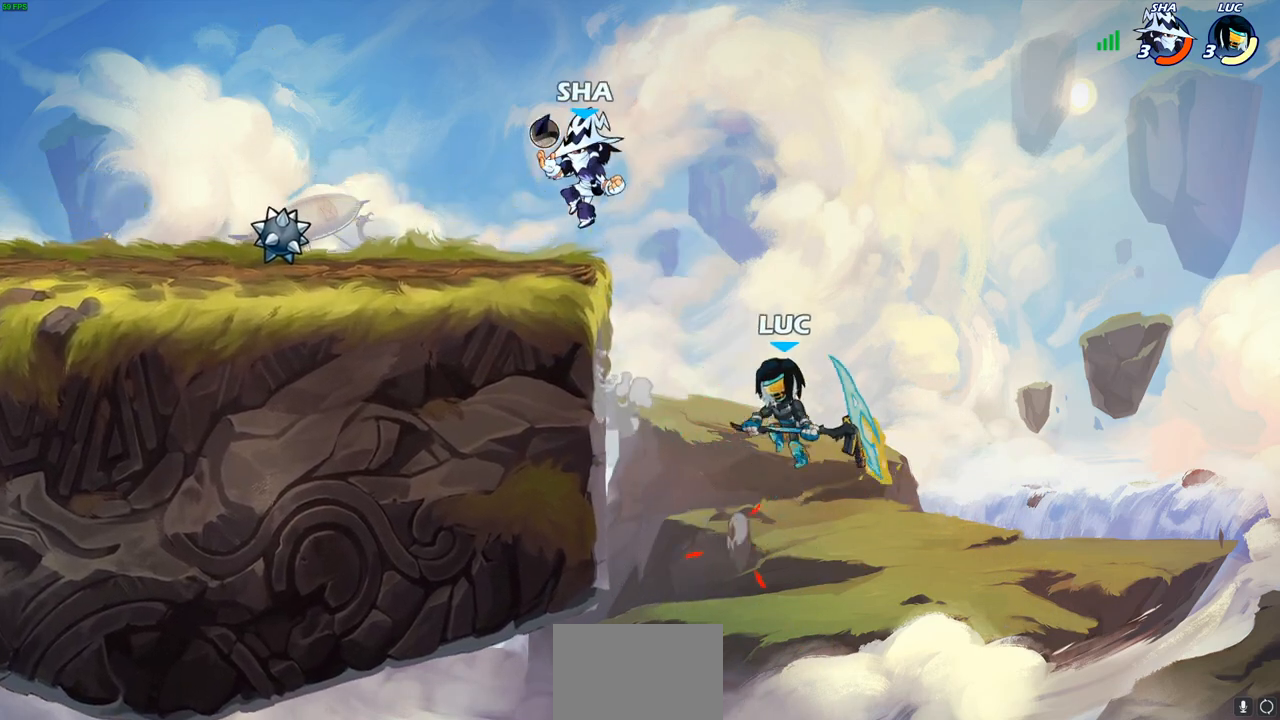
{"buttons": [], "left_stick": "up-right", "right_stick": "center", "events": [[50, "CROSS", "up"], [67, "CIRCLE", "down"], [233, "CIRCLE", "up"], [367, "left_stick", "up-right"]]}
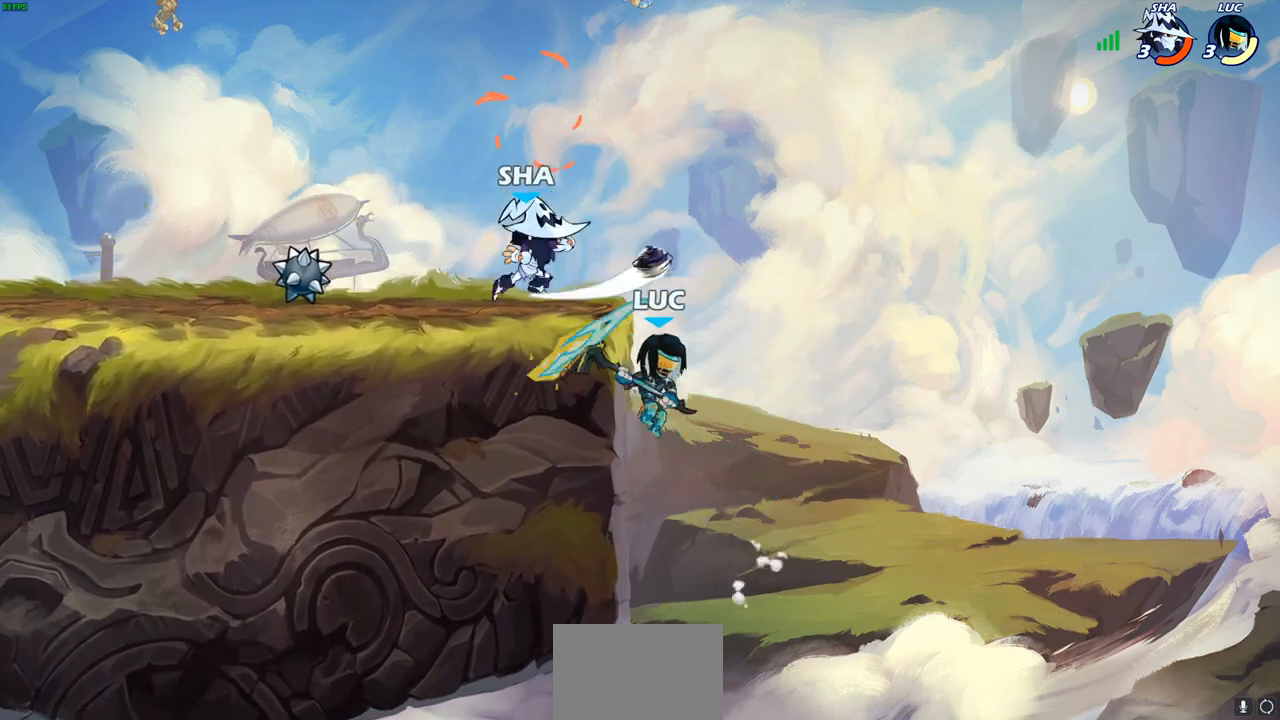
{"buttons": [], "left_stick": "center", "right_stick": "center", "events": [[83, "left_stick", "left"], [200, "left_stick", "up-left"], [233, "CROSS", "down"], [283, "CIRCLE", "down"], [300, "CROSS", "up"], [367, "CIRCLE", "up"], [433, "left_stick", "center"]]}
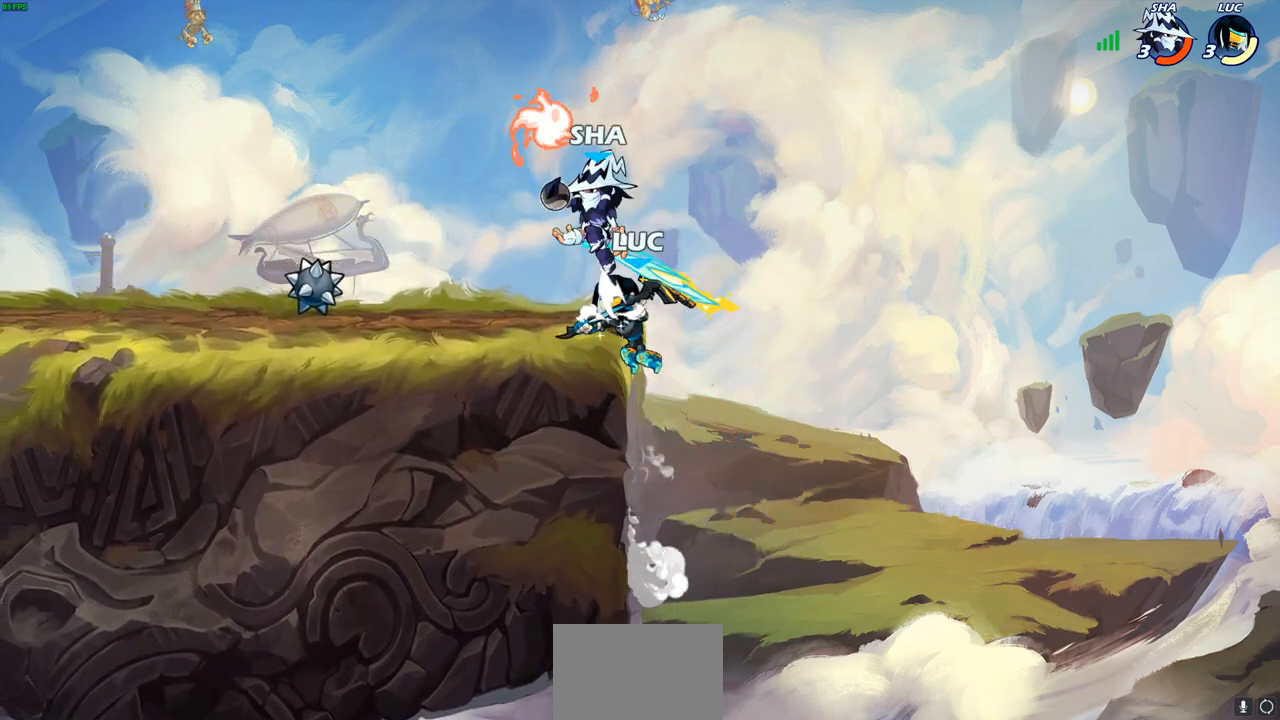
{"buttons": [], "left_stick": "down-left", "right_stick": "center", "events": [[133, "left_stick", "up-left"], [433, "left_stick", "down-left"]]}
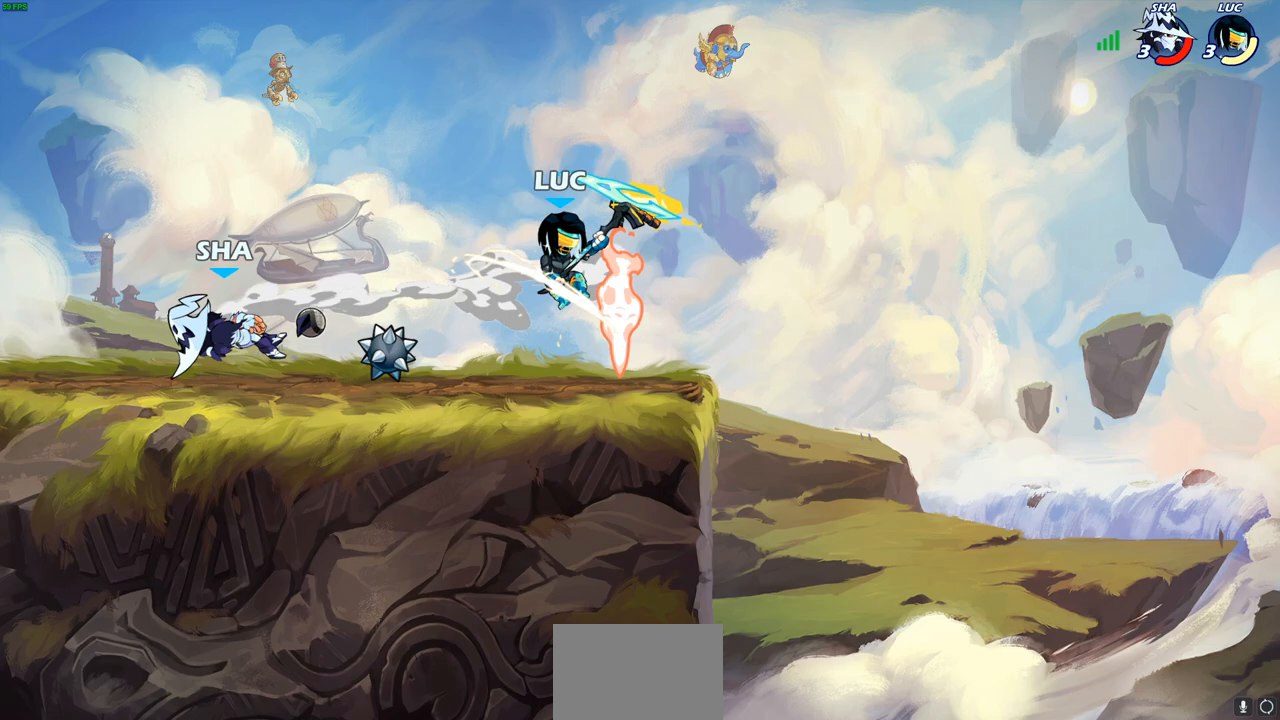
{"buttons": [], "left_stick": "center", "right_stick": "center", "events": [[133, "left_stick", "left"], [233, "R1", "down"], [233, "R2", "down"], [250, "CIRCLE", "down"], [317, "CIRCLE", "up"], [333, "R1", "up"], [350, "R2", "up"], [483, "left_stick", "center"]]}